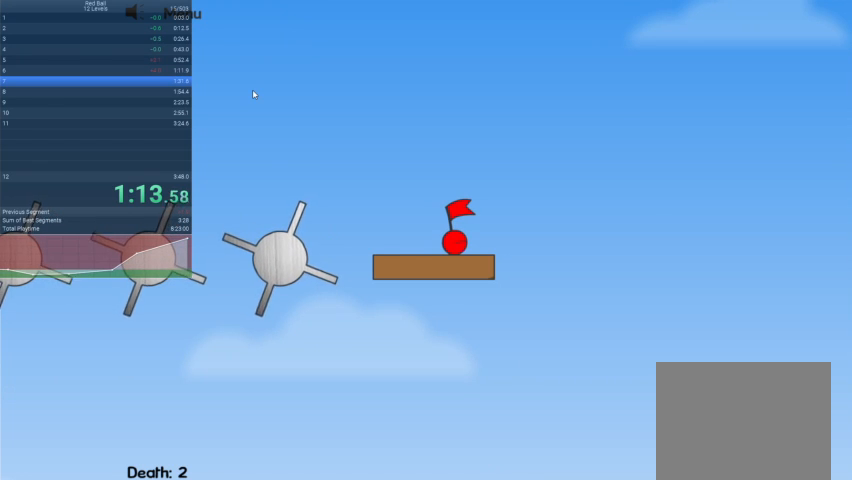
Gameplay with keyboard; each line is a JSON object with the keys held at the frame after it. "events" lists presses ("down") and releases ("up") of "down", "escape", "left", "r", "right" and "up" between this image and that frame as [ms after this image, input, new state], when the widget could be followed in between. No other keys are recorded. Mouse input is not recorded.
{"keys": [], "events": []}
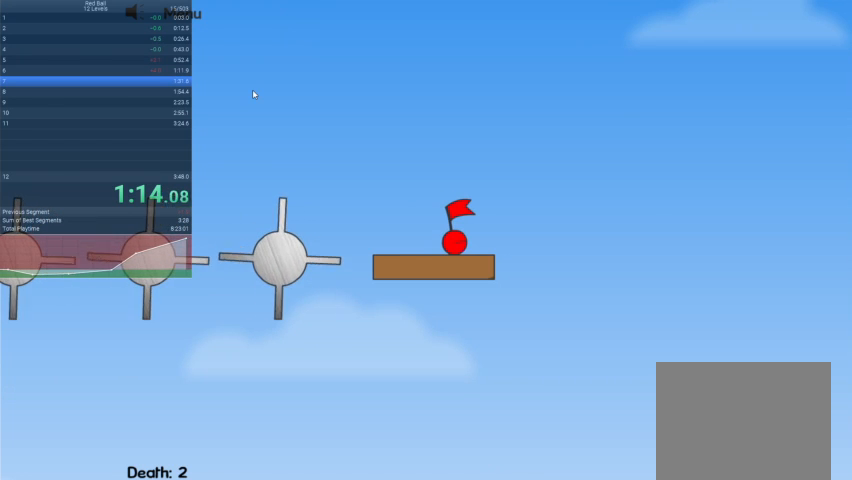
{"keys": [], "events": []}
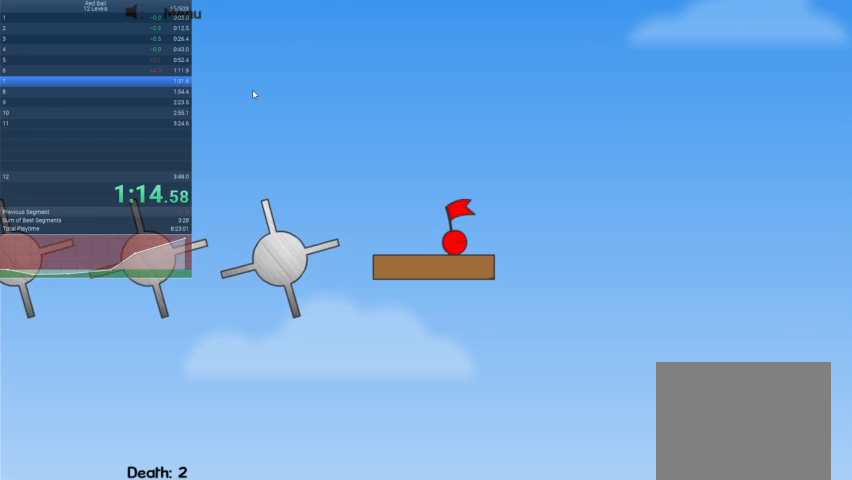
{"keys": ["right"], "events": [[33, "right", "down"], [133, "right", "up"], [233, "right", "down"]]}
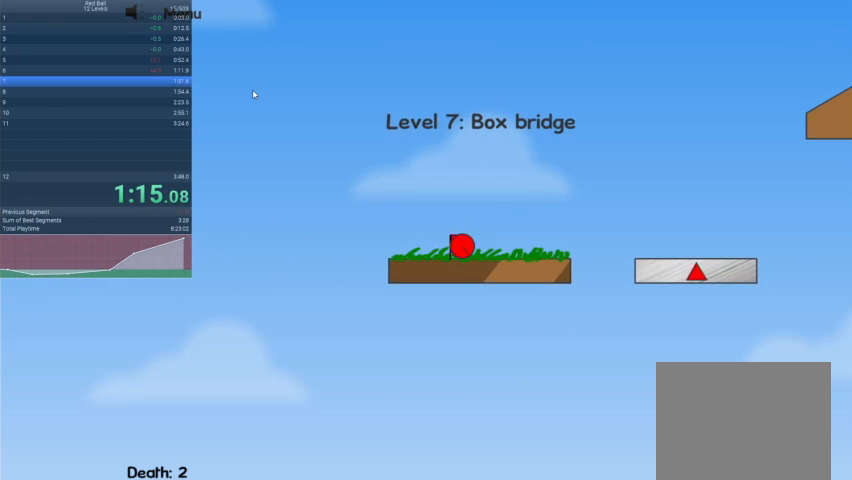
{"keys": [], "events": [[233, "up", "down"], [367, "up", "up"], [467, "right", "up"]]}
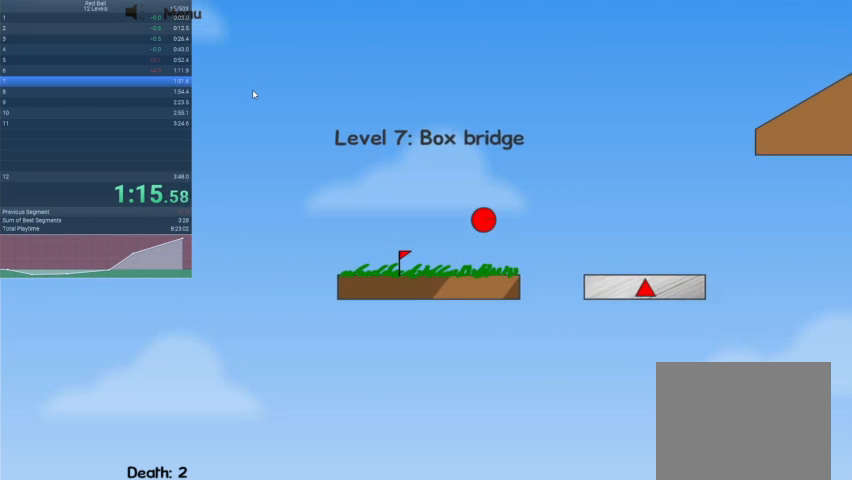
{"keys": ["left"], "events": [[500, "left", "down"]]}
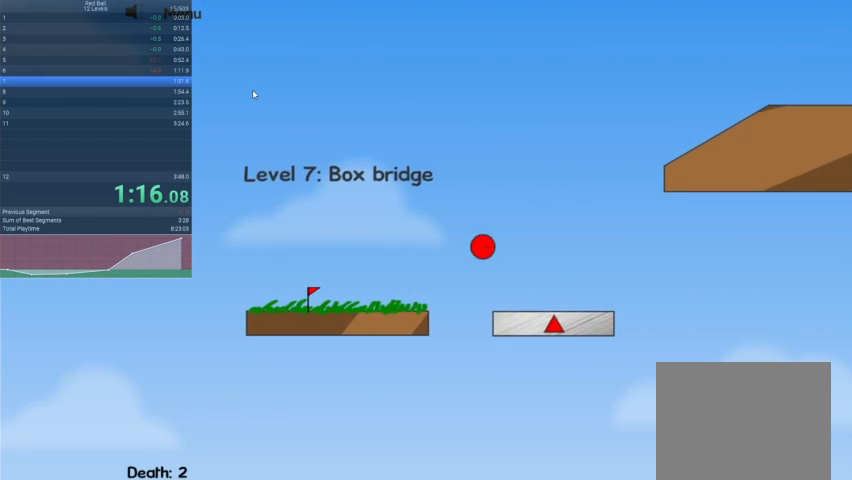
{"keys": ["right"], "events": [[267, "left", "up"], [333, "right", "down"]]}
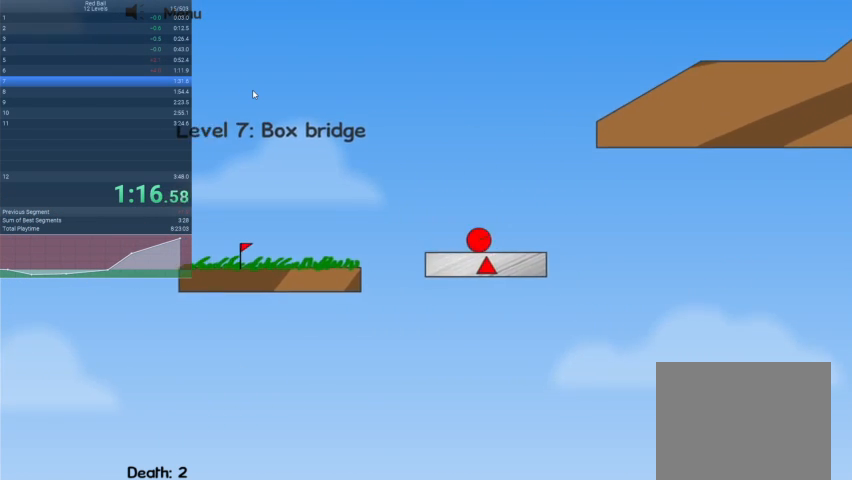
{"keys": ["right", "up"], "events": [[100, "up", "down"]]}
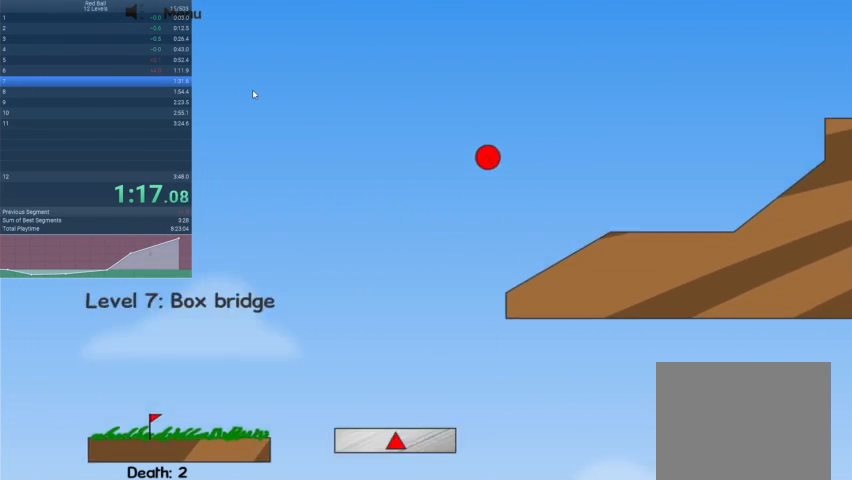
{"keys": ["right", "up"], "events": []}
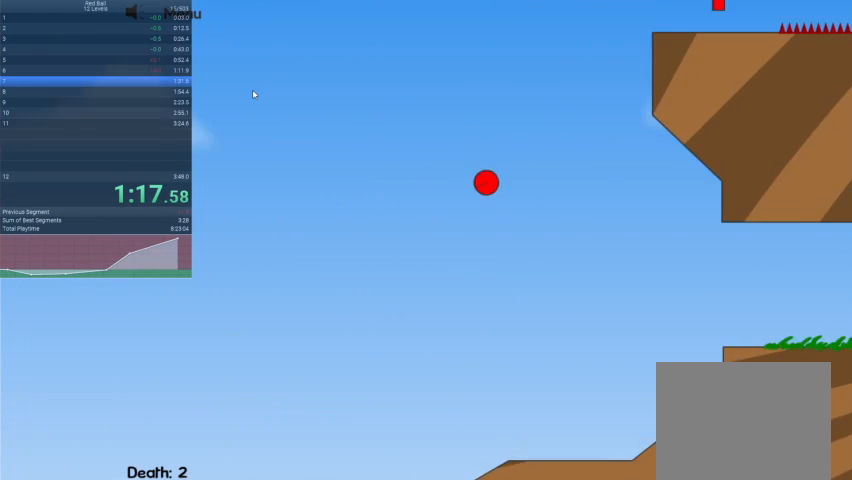
{"keys": ["right", "up"], "events": []}
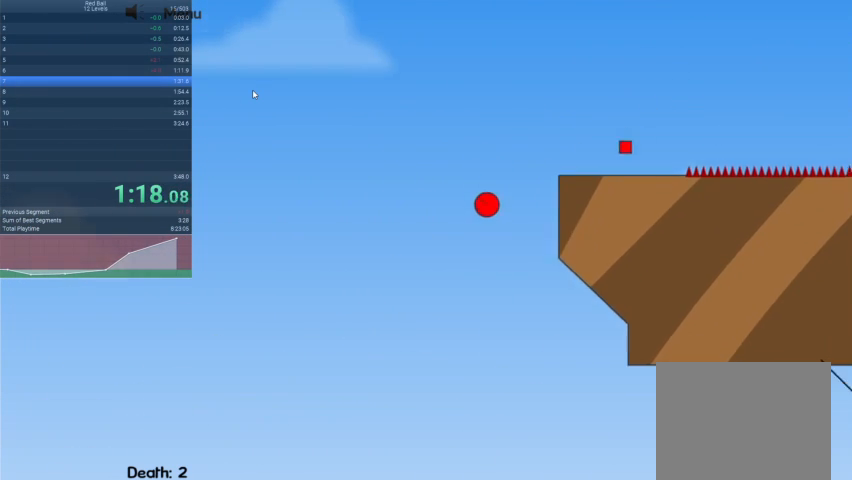
{"keys": ["right", "up"], "events": [[133, "up", "up"], [333, "up", "down"]]}
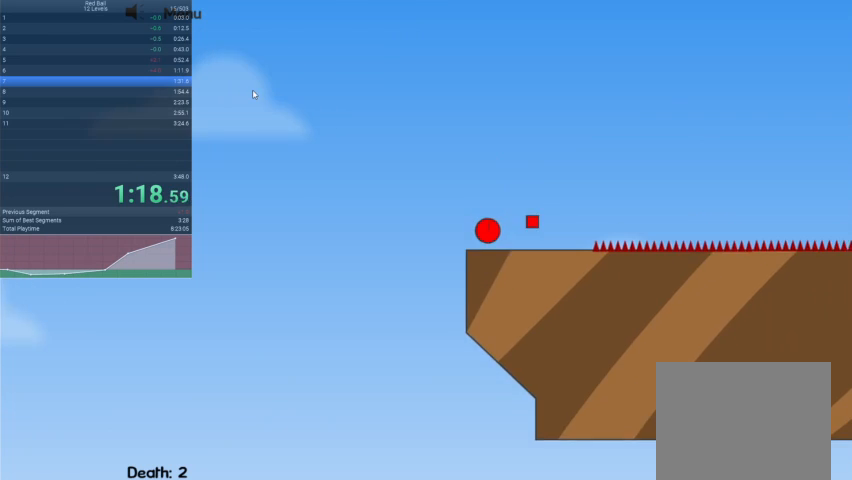
{"keys": ["right"], "events": [[433, "up", "up"]]}
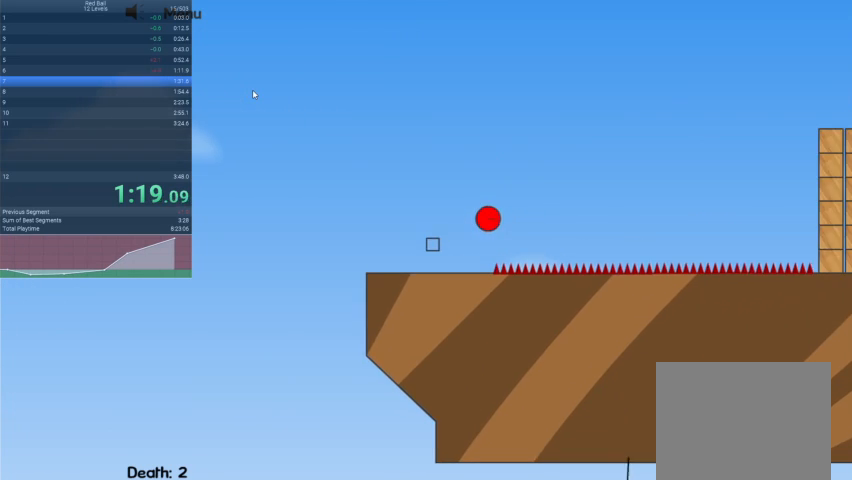
{"keys": ["right"], "events": []}
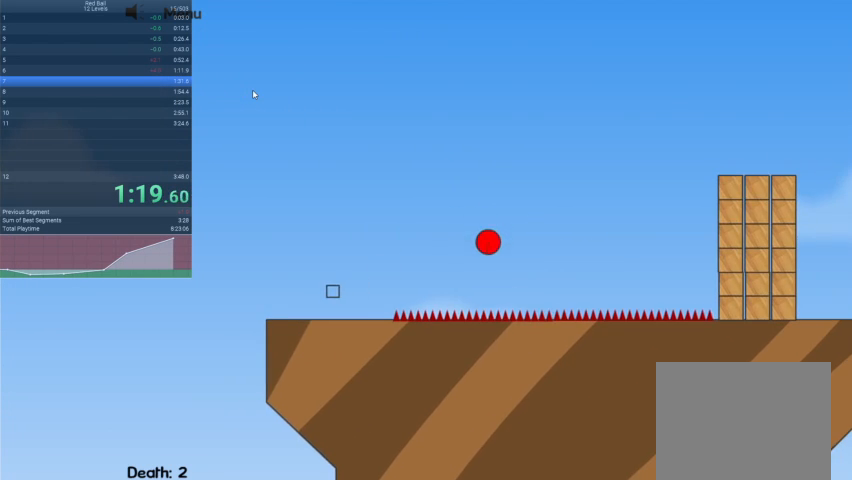
{"keys": ["right", "up"], "events": [[33, "up", "down"]]}
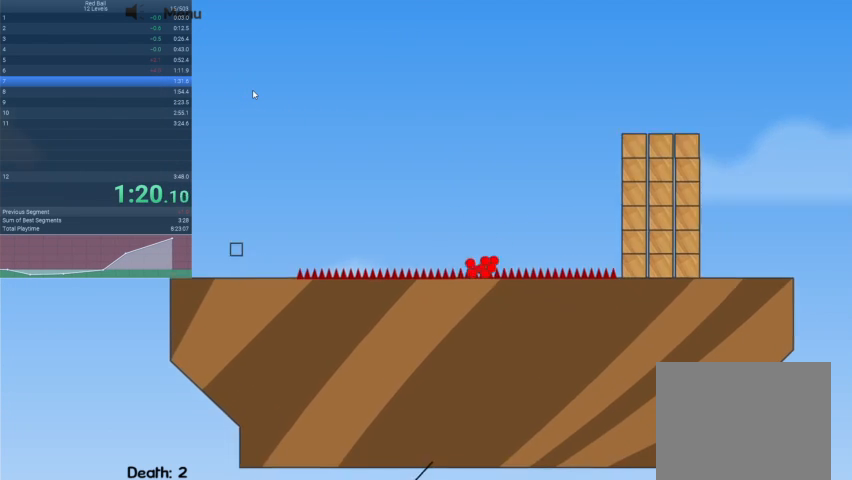
{"keys": [], "events": [[433, "right", "up"], [433, "up", "up"]]}
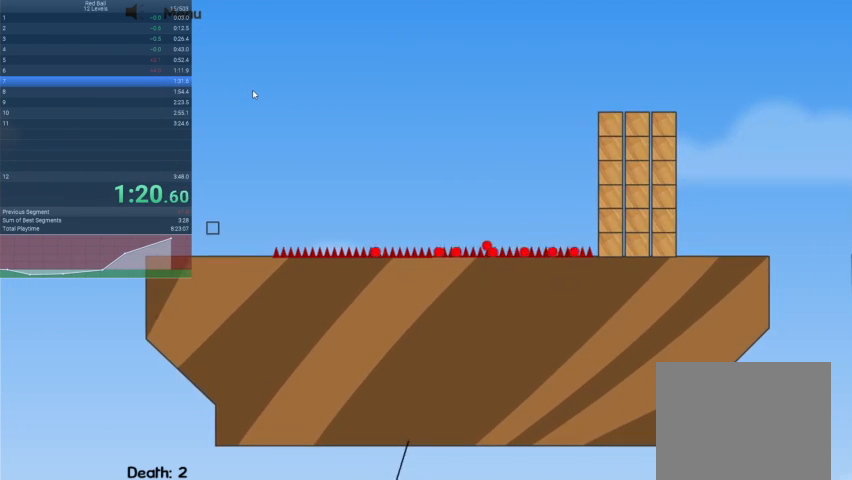
{"keys": [], "events": [[67, "escape", "down"], [200, "escape", "up"]]}
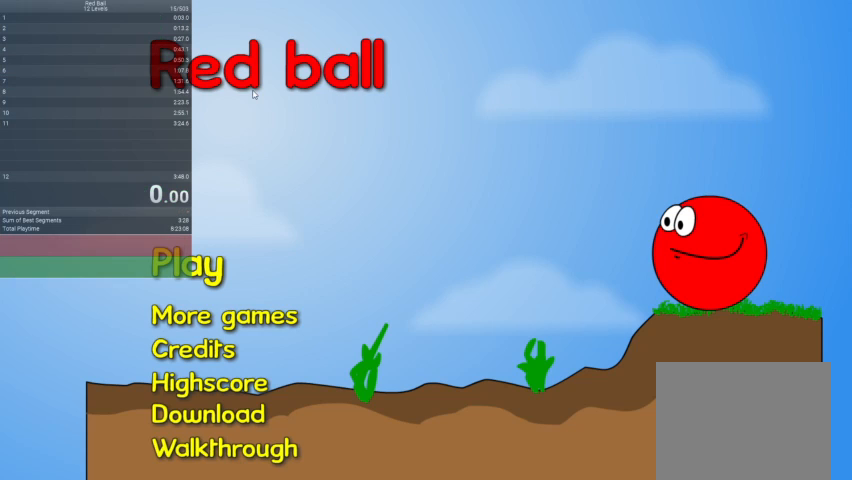
{"keys": [], "events": []}
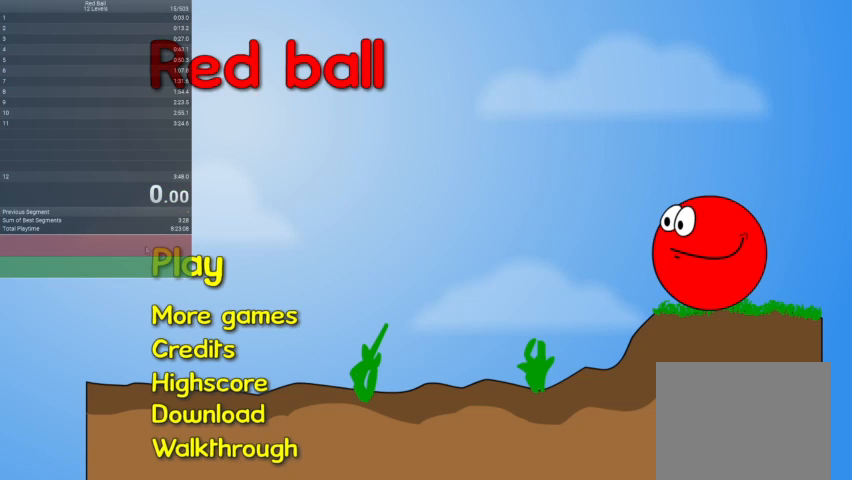
{"keys": [], "events": []}
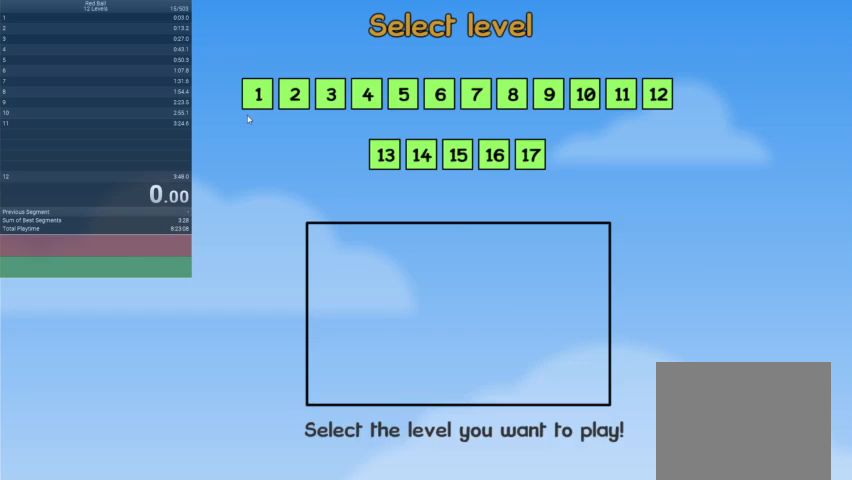
{"keys": [], "events": []}
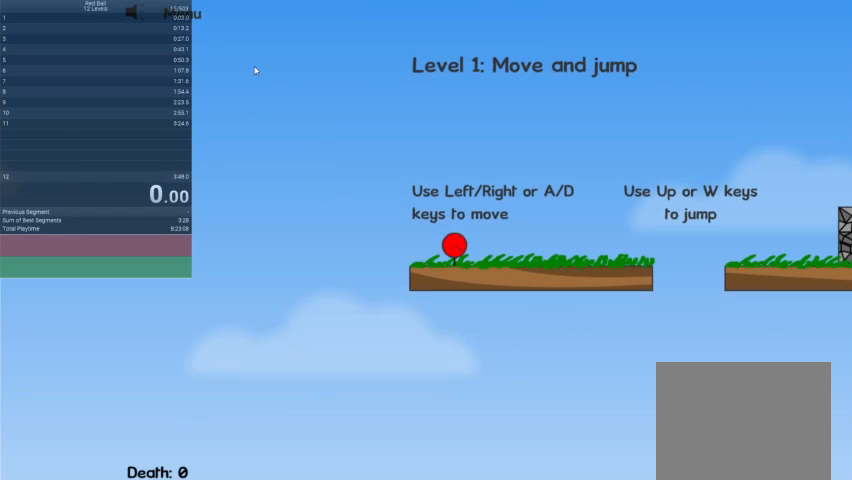
{"keys": [], "events": []}
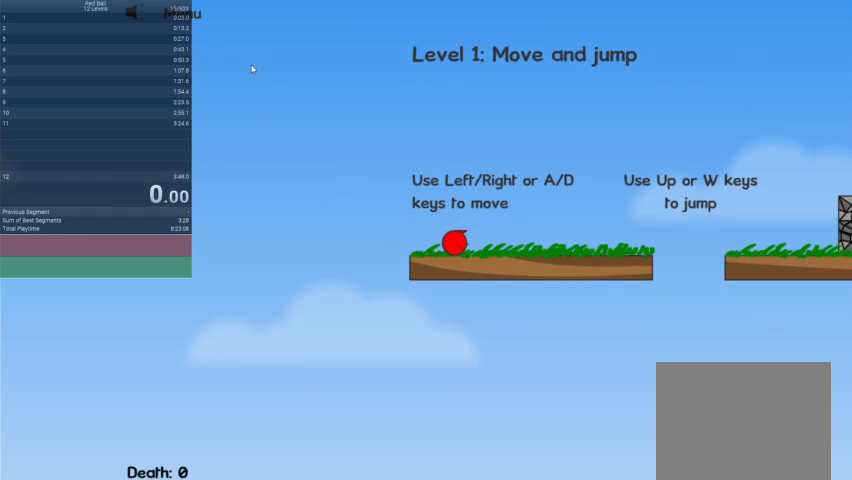
{"keys": ["right"], "events": [[67, "right", "down"]]}
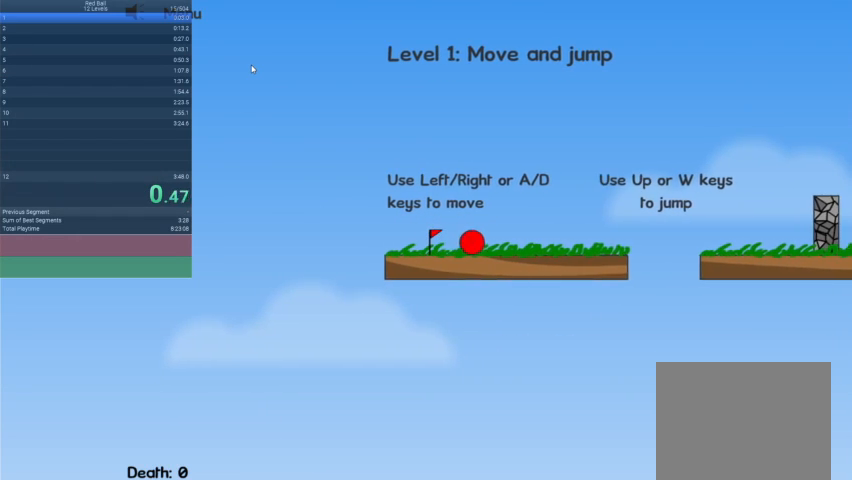
{"keys": ["right", "up"], "events": [[400, "up", "down"]]}
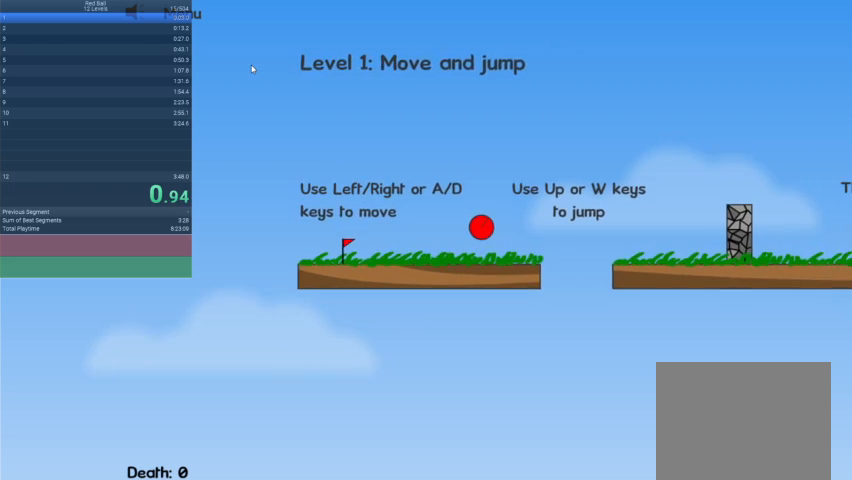
{"keys": ["right"], "events": [[33, "up", "up"]]}
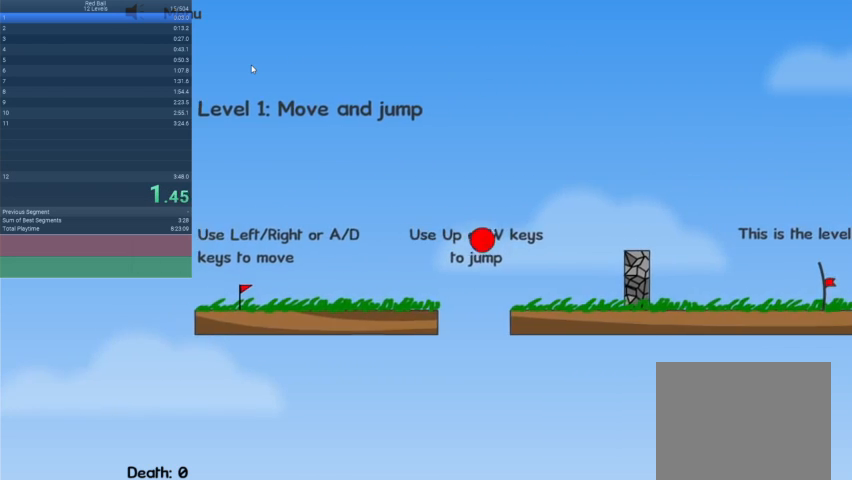
{"keys": ["right", "up"], "events": [[200, "up", "down"]]}
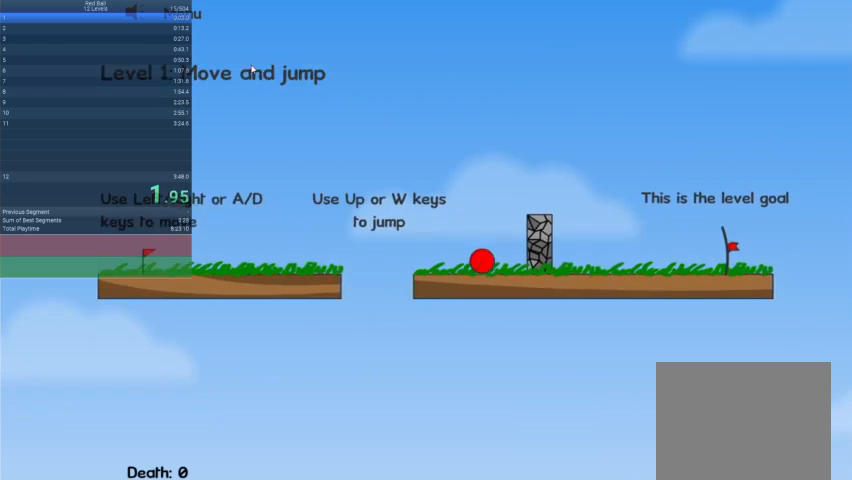
{"keys": ["escape"], "events": [[200, "up", "up"], [433, "escape", "down"], [500, "right", "up"]]}
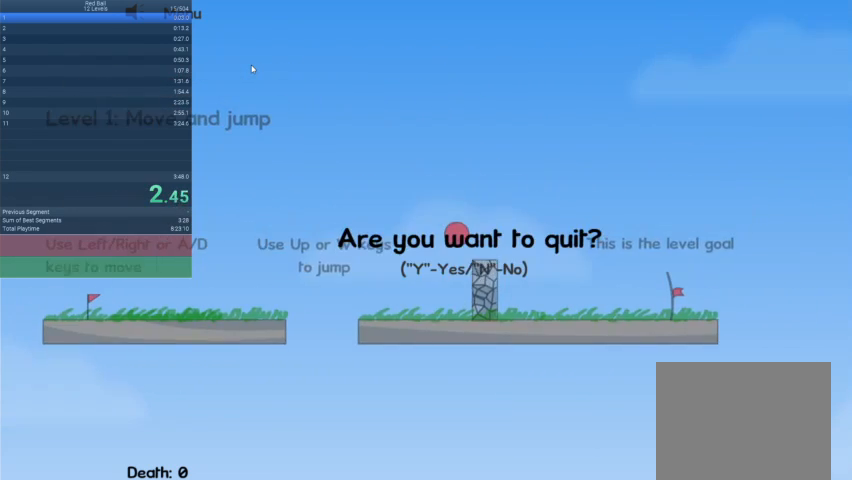
{"keys": [], "events": [[33, "escape", "up"]]}
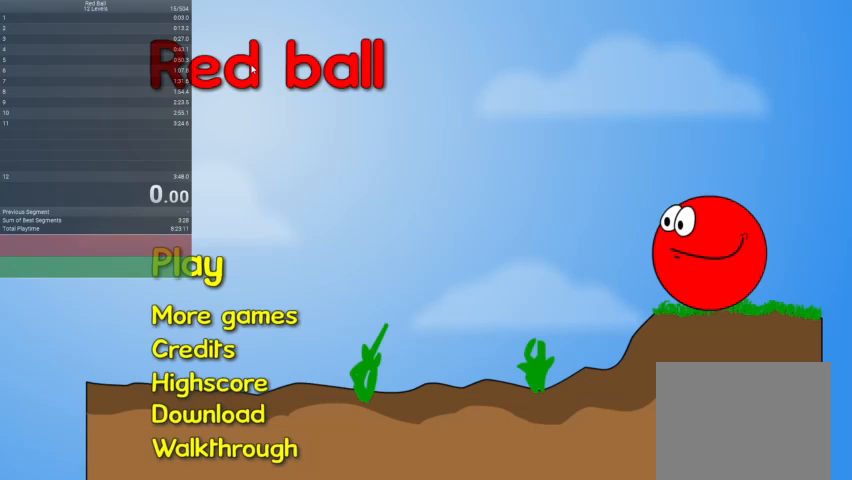
{"keys": [], "events": []}
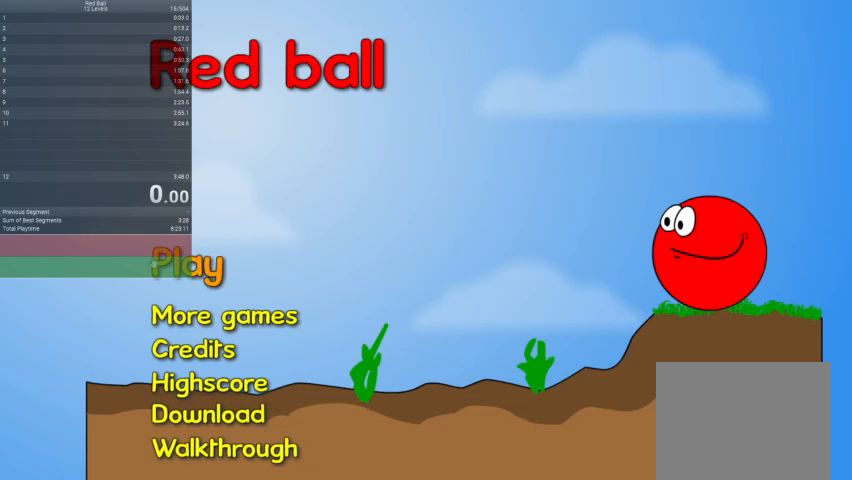
{"keys": [], "events": []}
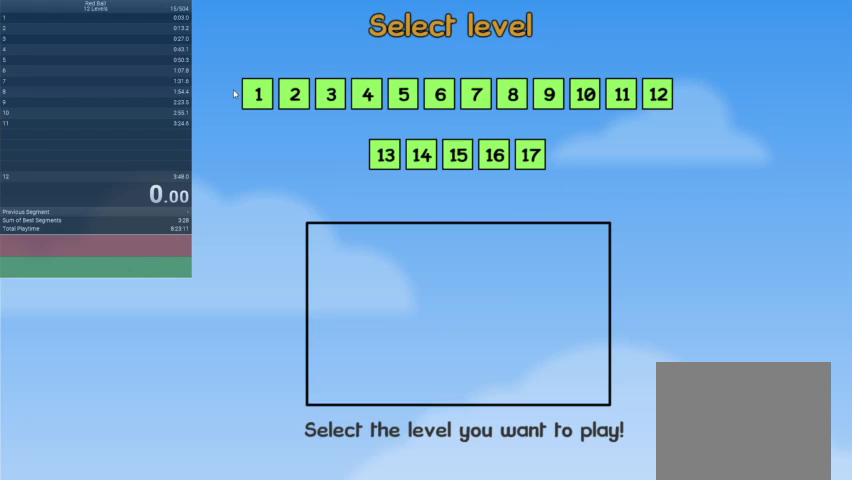
{"keys": [], "events": []}
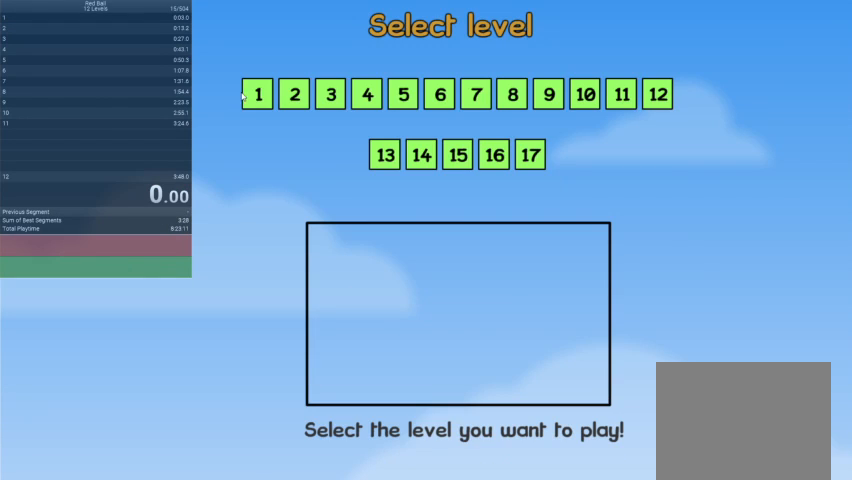
{"keys": [], "events": []}
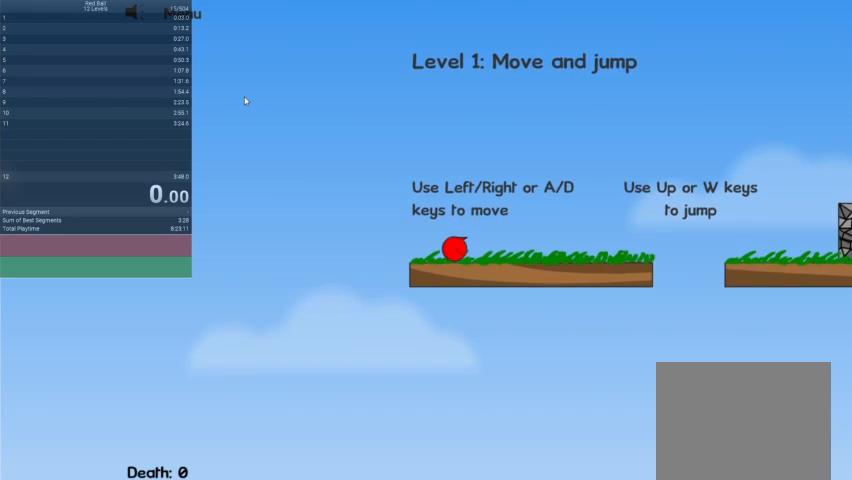
{"keys": ["right"], "events": [[433, "right", "down"]]}